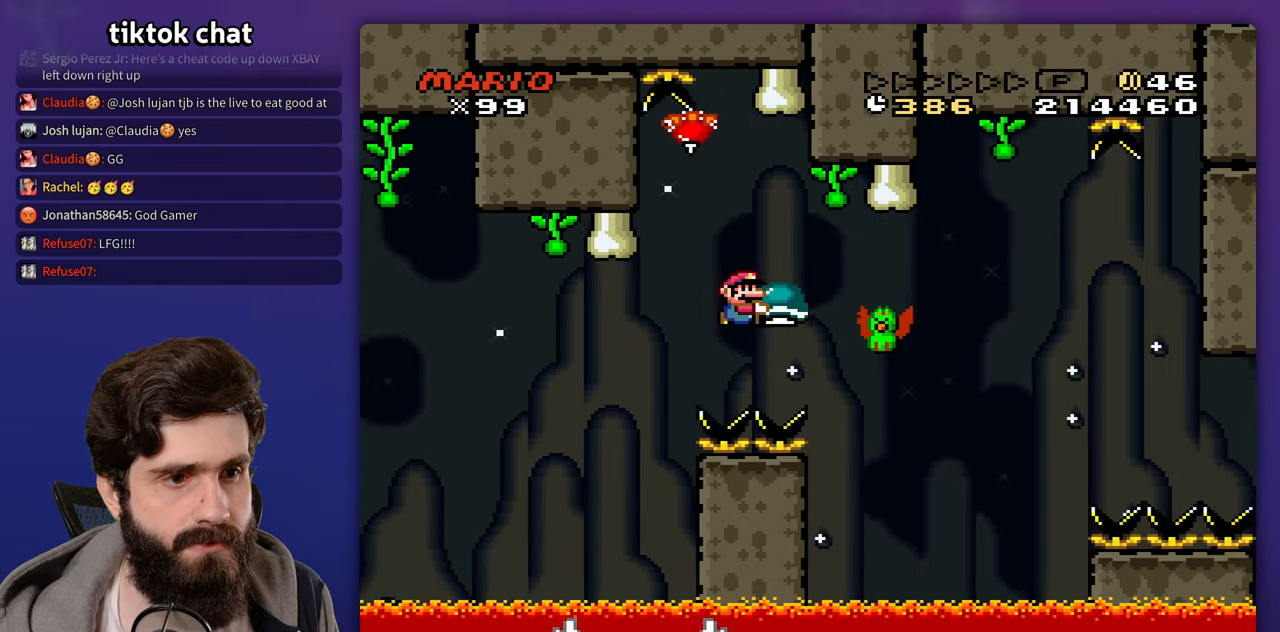
Gameplay with a controller (Nintendo layout); each line is a JSON object with the inputs held at the frame after it. "events" lists button and stick changes between this image and that frame as [ms after this image, input, new state], when the widget could be followed in between. Not read: B L3 R3 Y.
{"buttons": ["DPAD_LEFT"], "events": [[317, "DPAD_DOWN", "down"], [333, "DPAD_DOWN", "up"], [333, "DPAD_LEFT", "down"], [333, "DPAD_RIGHT", "up"]]}
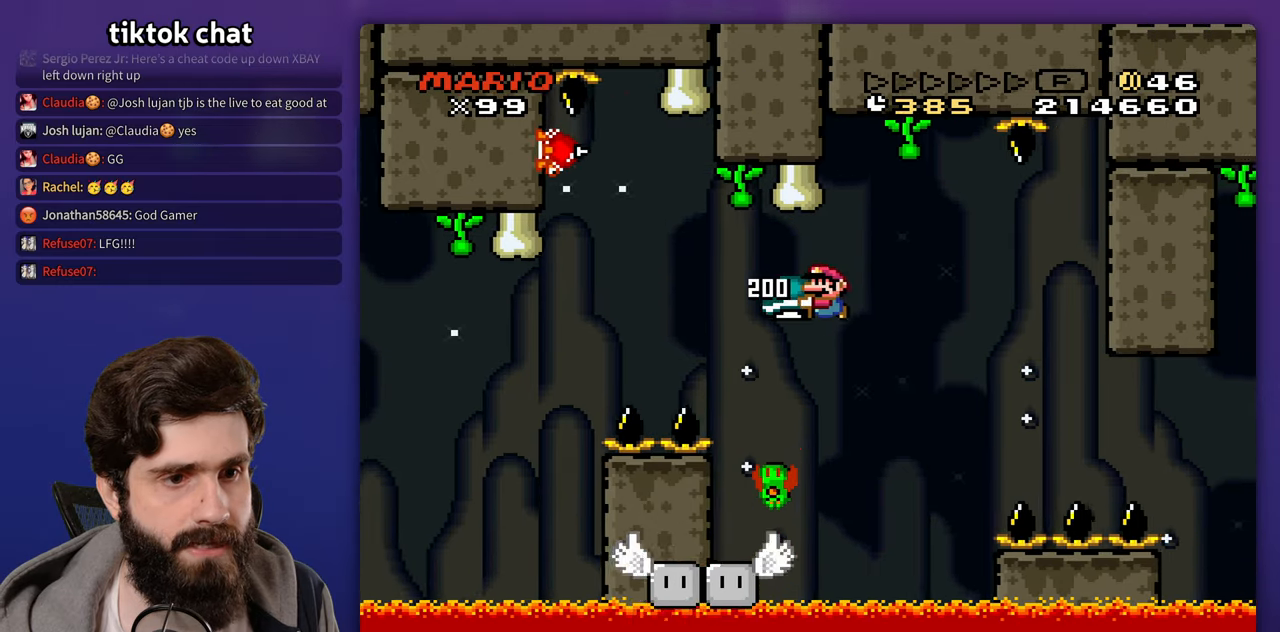
{"buttons": ["DPAD_DOWN", "DPAD_RIGHT"], "events": [[33, "DPAD_LEFT", "up"], [300, "DPAD_RIGHT", "down"], [417, "DPAD_DOWN", "down"]]}
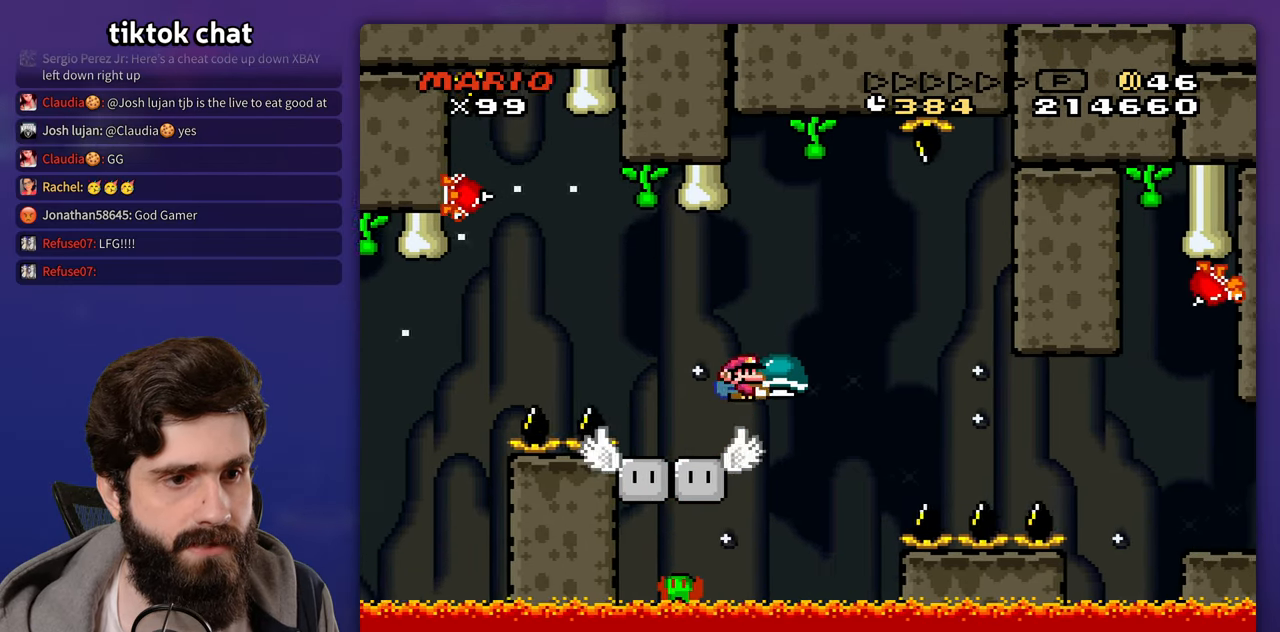
{"buttons": [], "events": [[283, "DPAD_DOWN", "up"], [417, "DPAD_RIGHT", "up"], [433, "DPAD_LEFT", "down"], [500, "DPAD_LEFT", "up"]]}
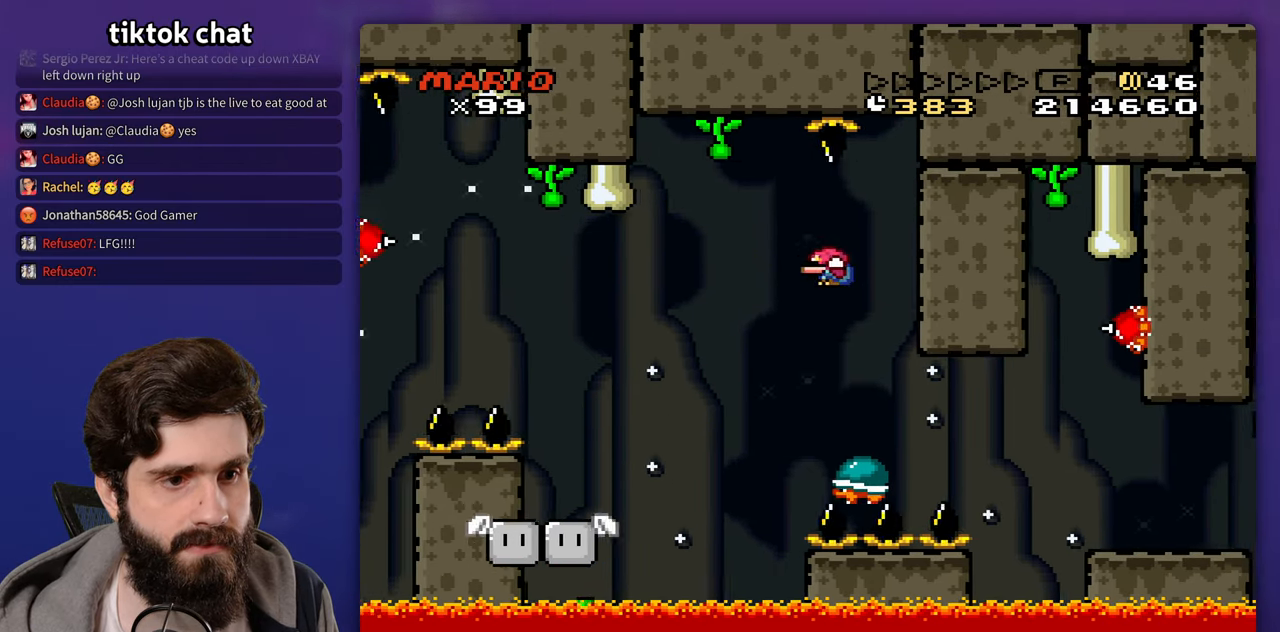
{"buttons": ["DPAD_RIGHT"], "events": [[17, "DPAD_RIGHT", "down"]]}
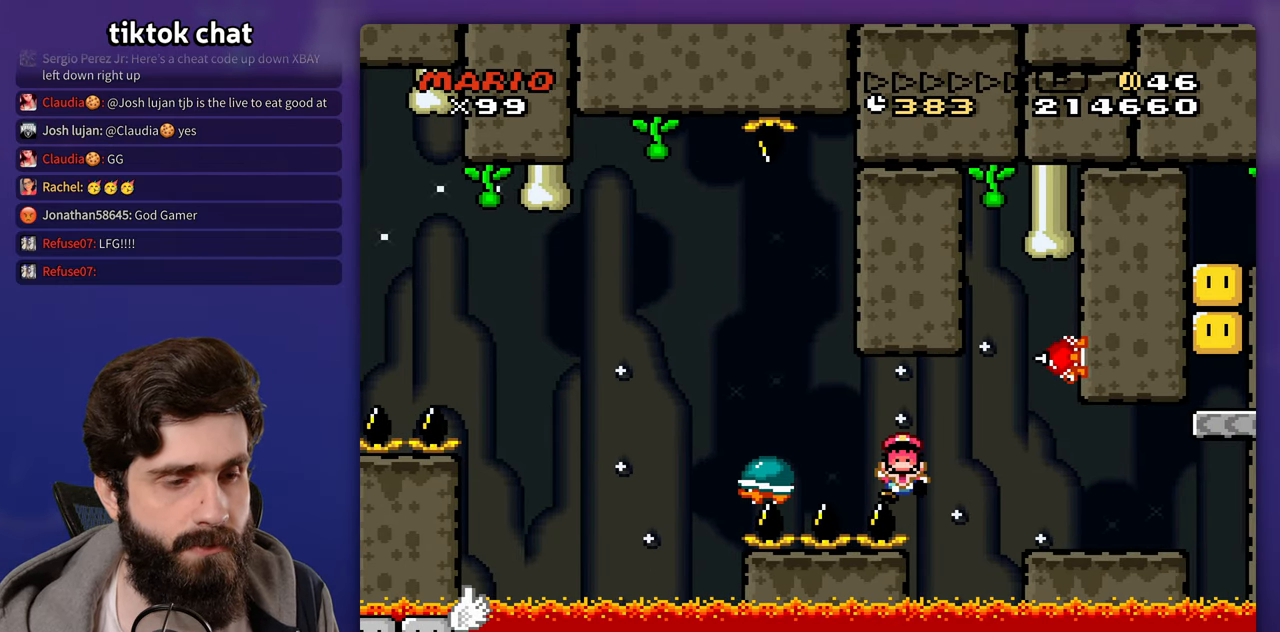
{"buttons": [], "events": [[117, "DPAD_RIGHT", "up"]]}
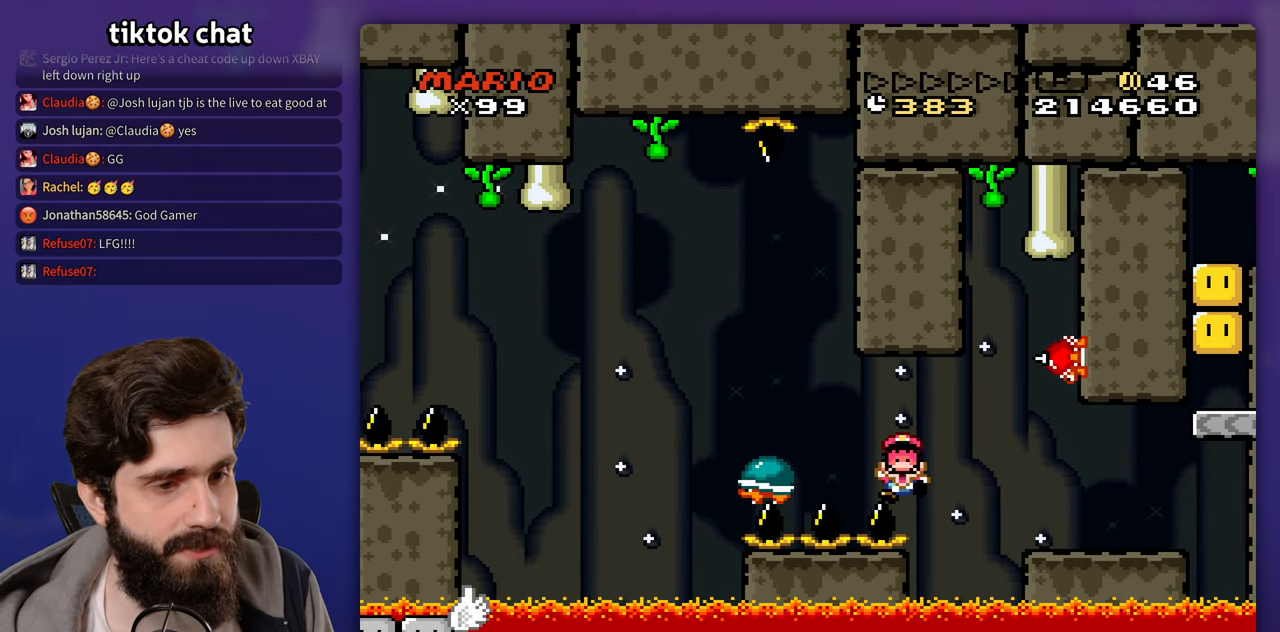
{"buttons": [], "events": [[83, "START", "down"], [183, "START", "up"]]}